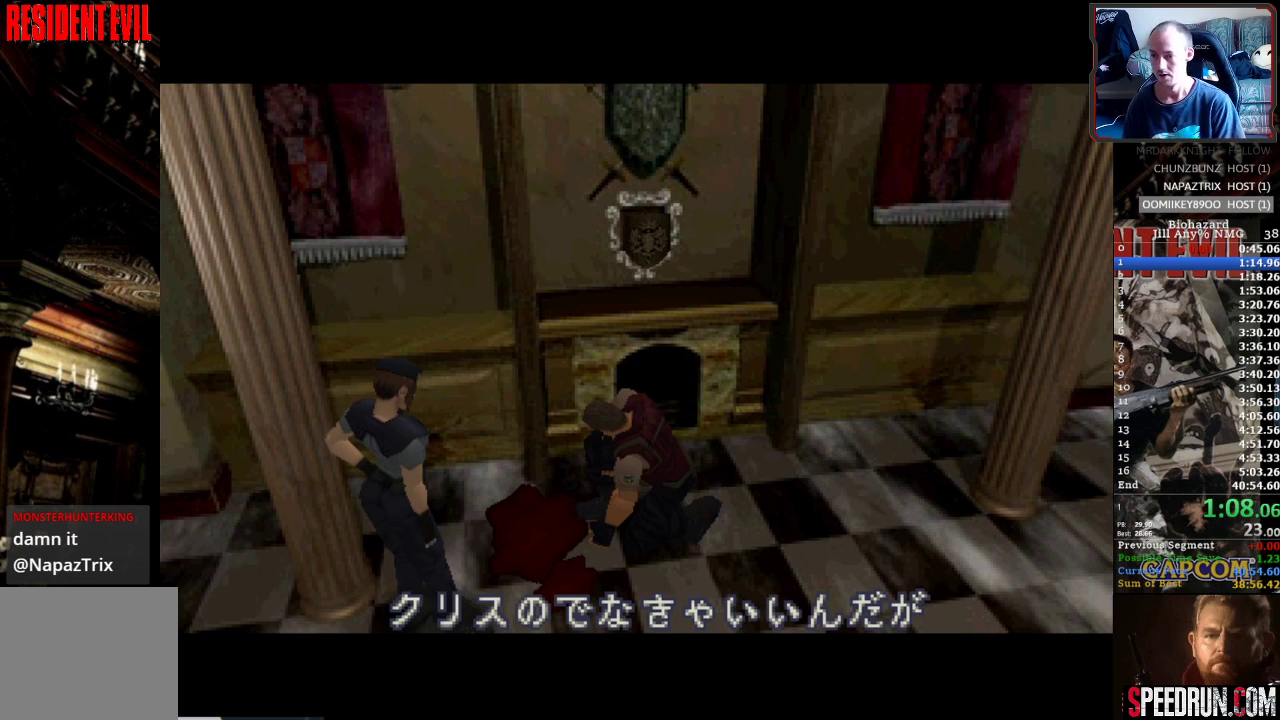
Gameplay with a controller (PlayStation layout); each line is a JSON object with the inputs held at the frame after it. "events" lists button and stick changes between this image and that frame as [ms after this image, input, new state], when the widget could be followed in between. Not read: L3 R3 left_stick right_stick.
{"buttons": ["SQUARE", "DPAD_UP"], "events": [[400, "DPAD_UP", "down"], [417, "SQUARE", "down"]]}
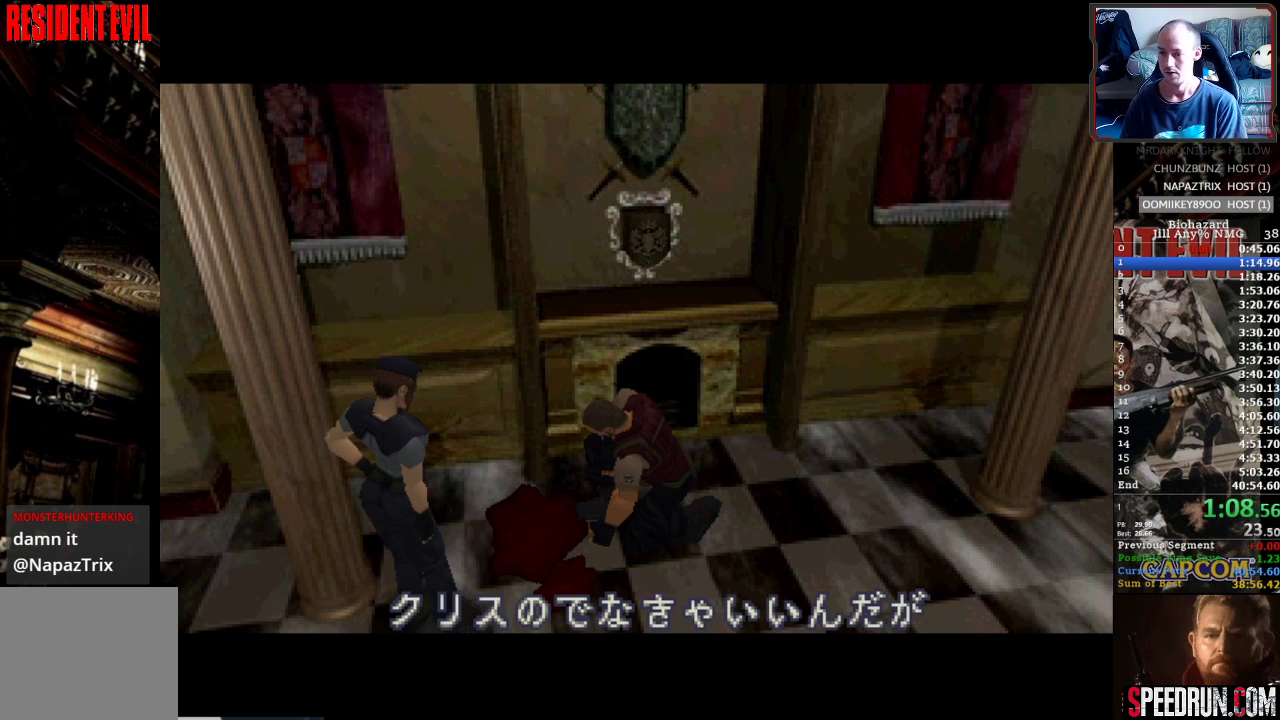
{"buttons": ["SQUARE", "DPAD_UP"], "events": []}
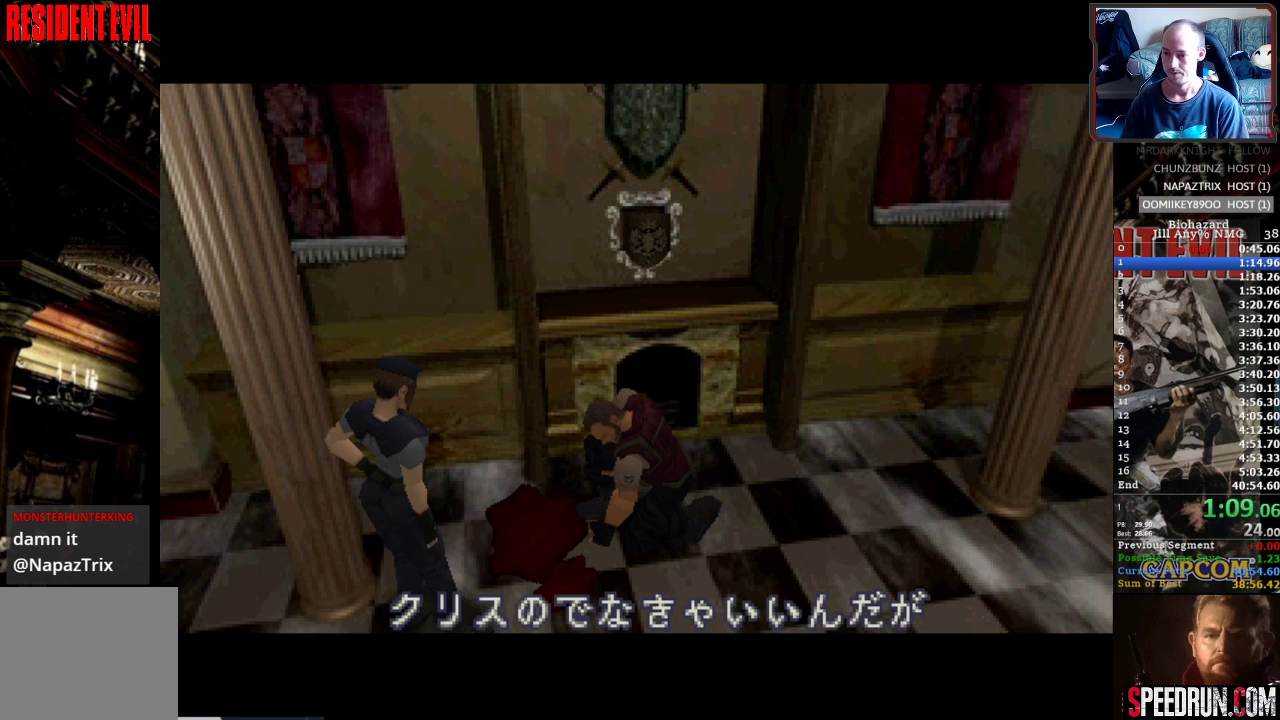
{"buttons": ["SQUARE", "DPAD_UP"], "events": []}
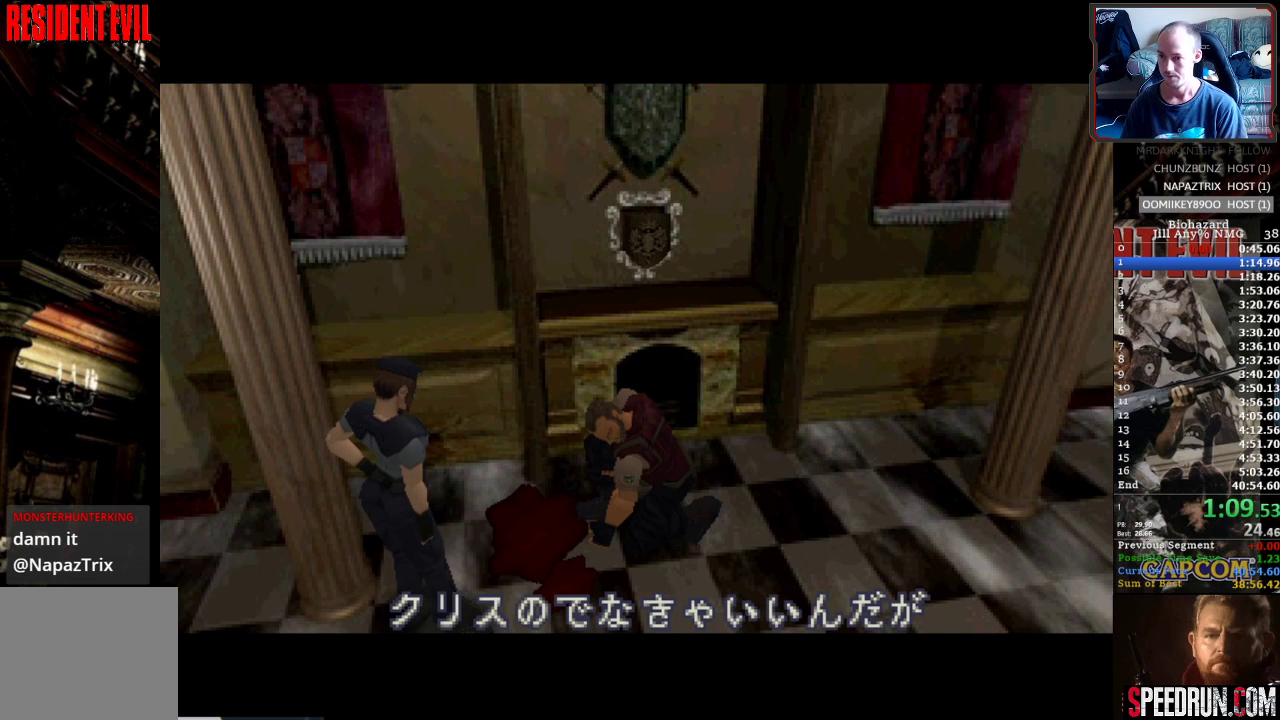
{"buttons": ["SQUARE", "DPAD_UP"], "events": []}
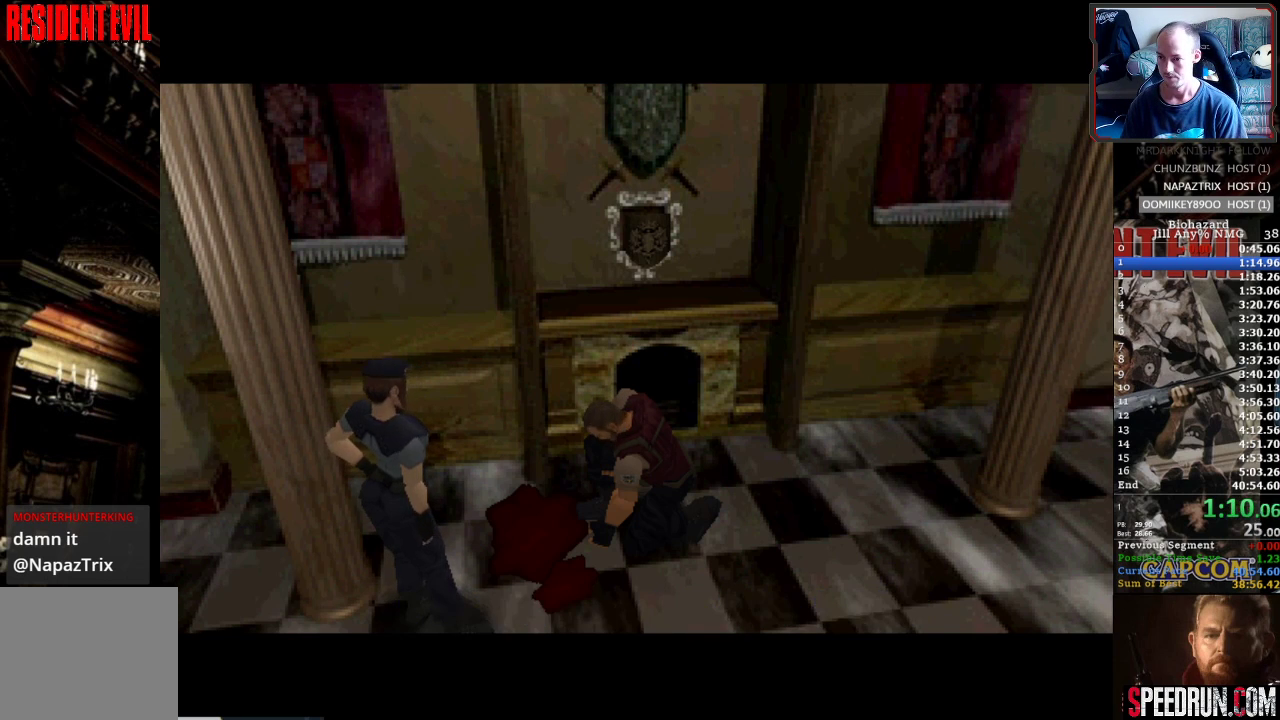
{"buttons": ["CROSS", "SQUARE", "DPAD_UP"], "events": [[483, "CROSS", "down"]]}
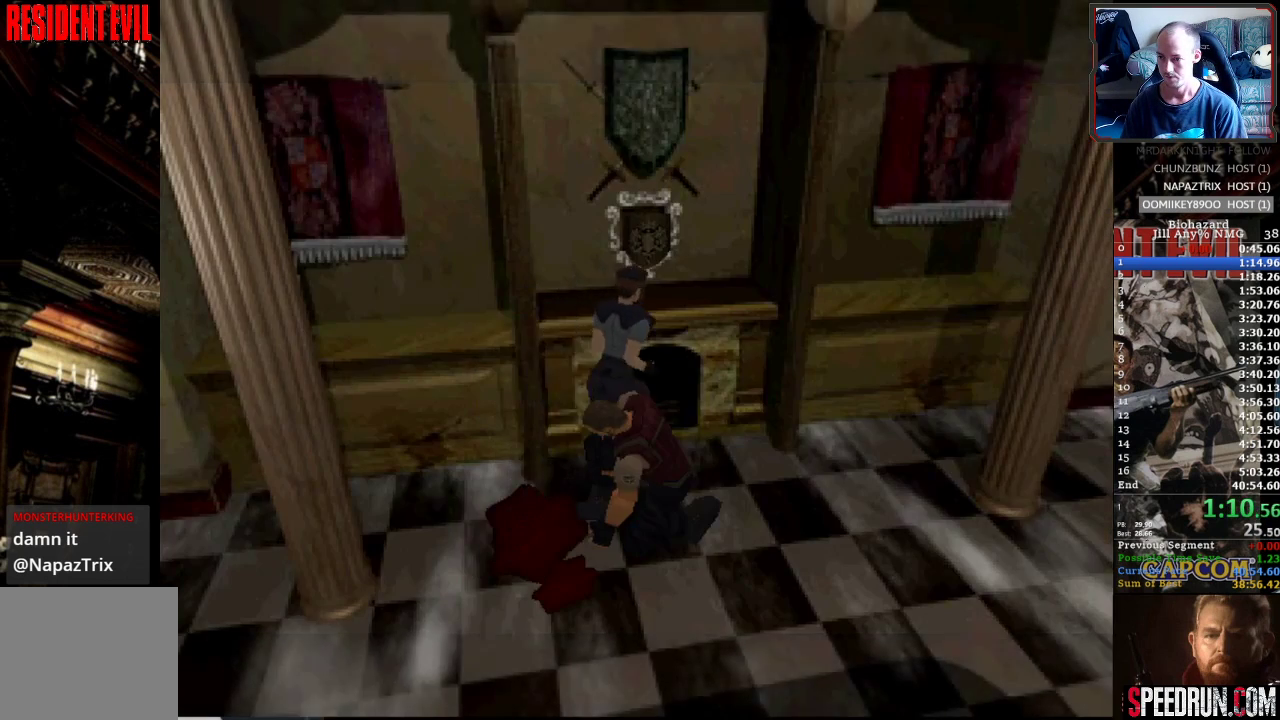
{"buttons": ["CROSS"], "events": [[67, "SQUARE", "up"], [233, "CROSS", "up"], [300, "CROSS", "down"], [400, "DPAD_UP", "up"]]}
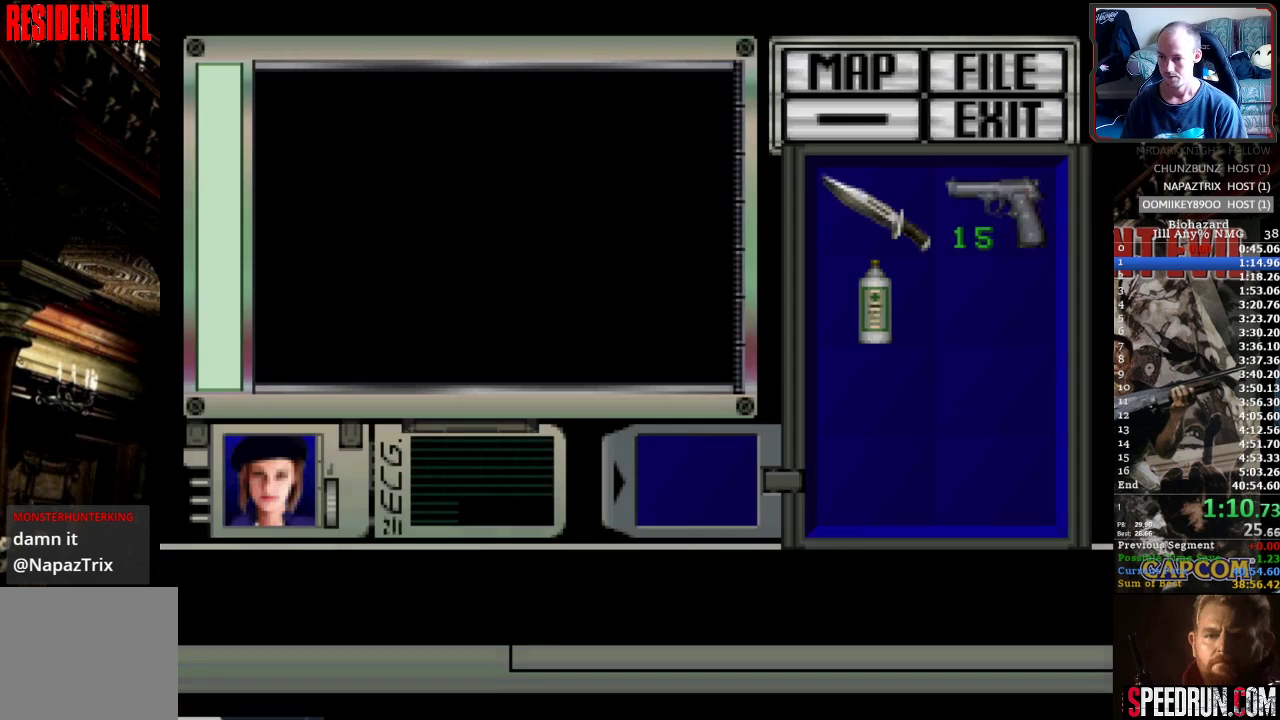
{"buttons": ["CROSS"], "events": []}
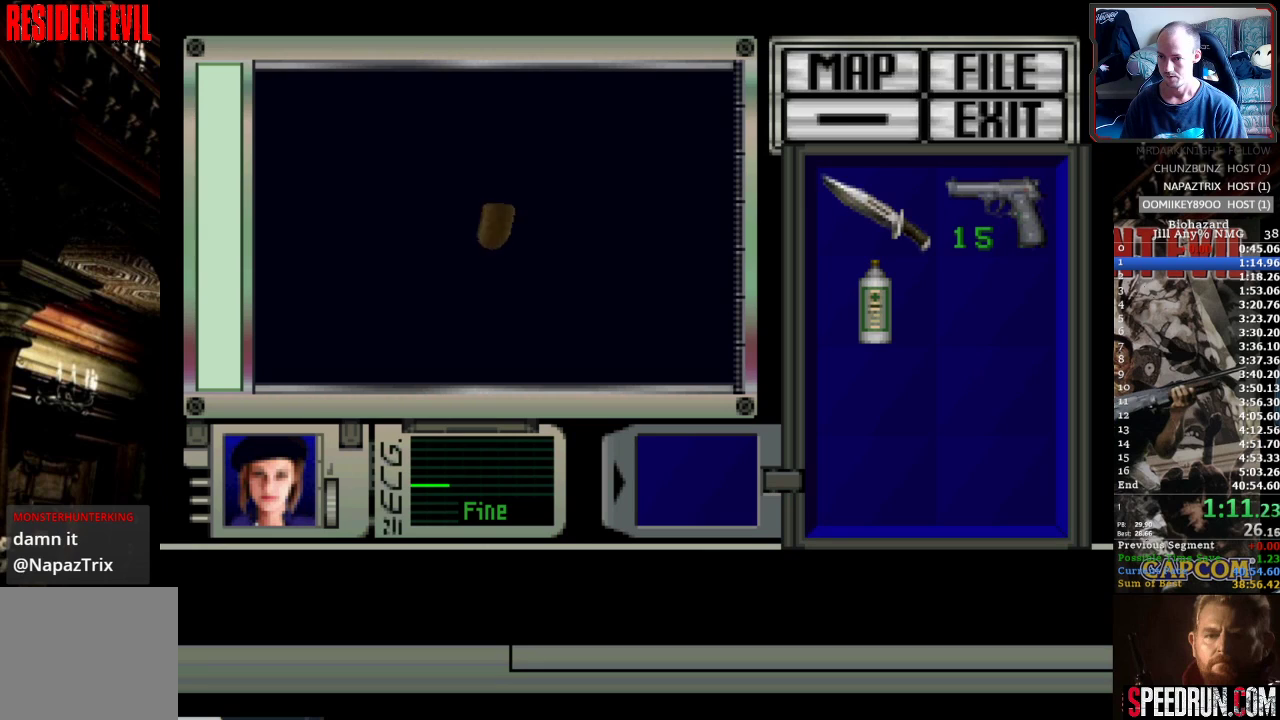
{"buttons": ["CROSS"], "events": []}
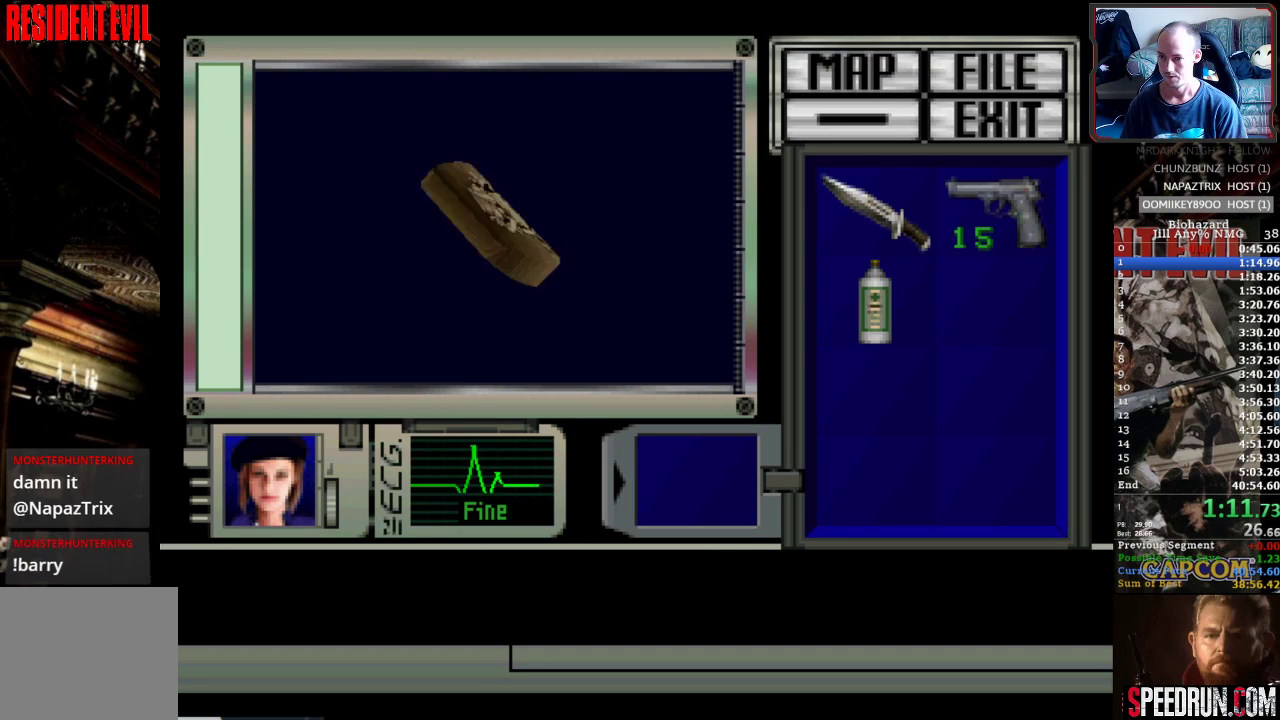
{"buttons": ["CROSS"], "events": [[383, "CROSS", "up"], [450, "CROSS", "down"]]}
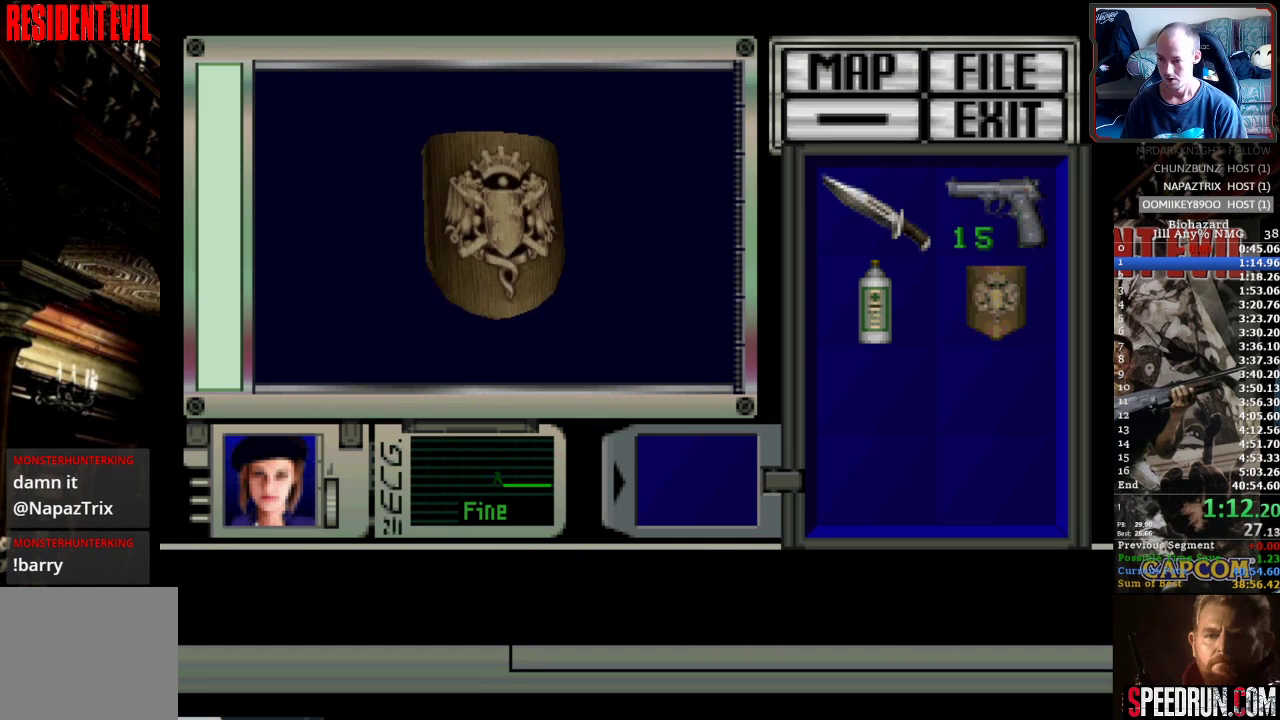
{"buttons": ["SQUARE", "DPAD_UP"], "events": [[33, "CROSS", "up"], [100, "CROSS", "down"], [233, "DPAD_UP", "down"], [300, "SQUARE", "down"], [350, "CROSS", "up"]]}
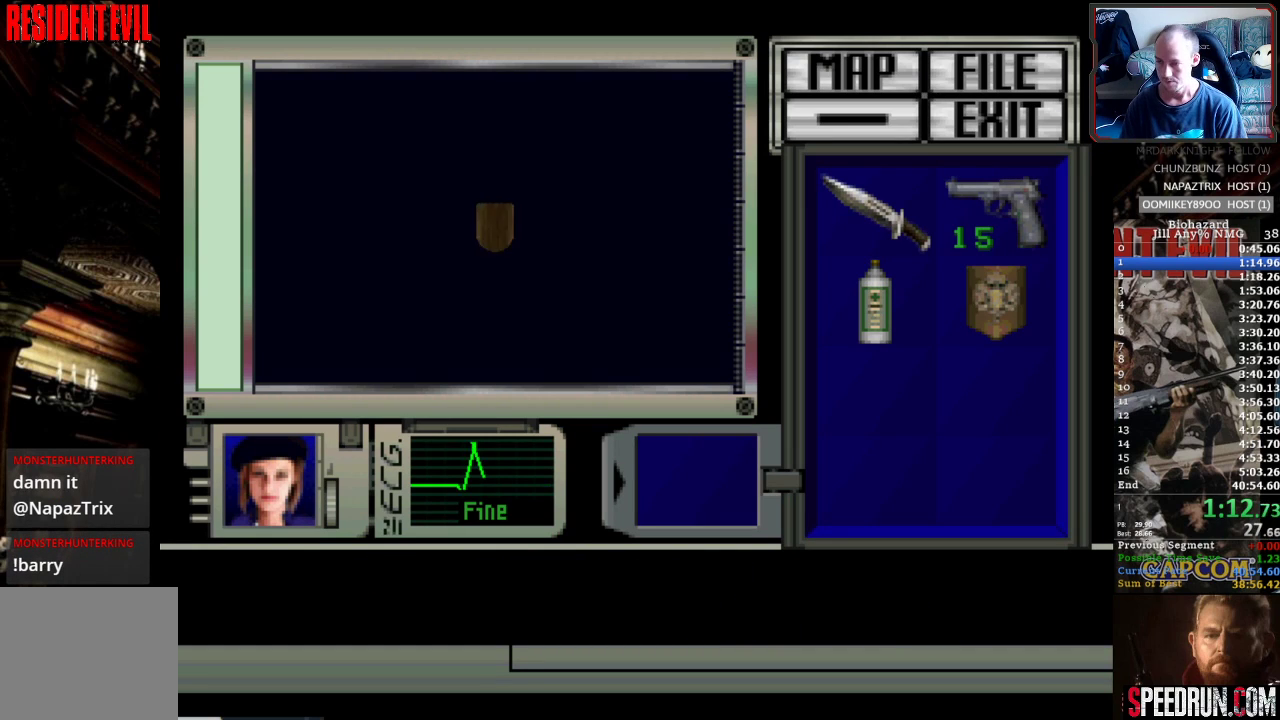
{"buttons": ["SQUARE", "DPAD_UP"], "events": [[283, "DPAD_RIGHT", "down"], [433, "DPAD_RIGHT", "up"]]}
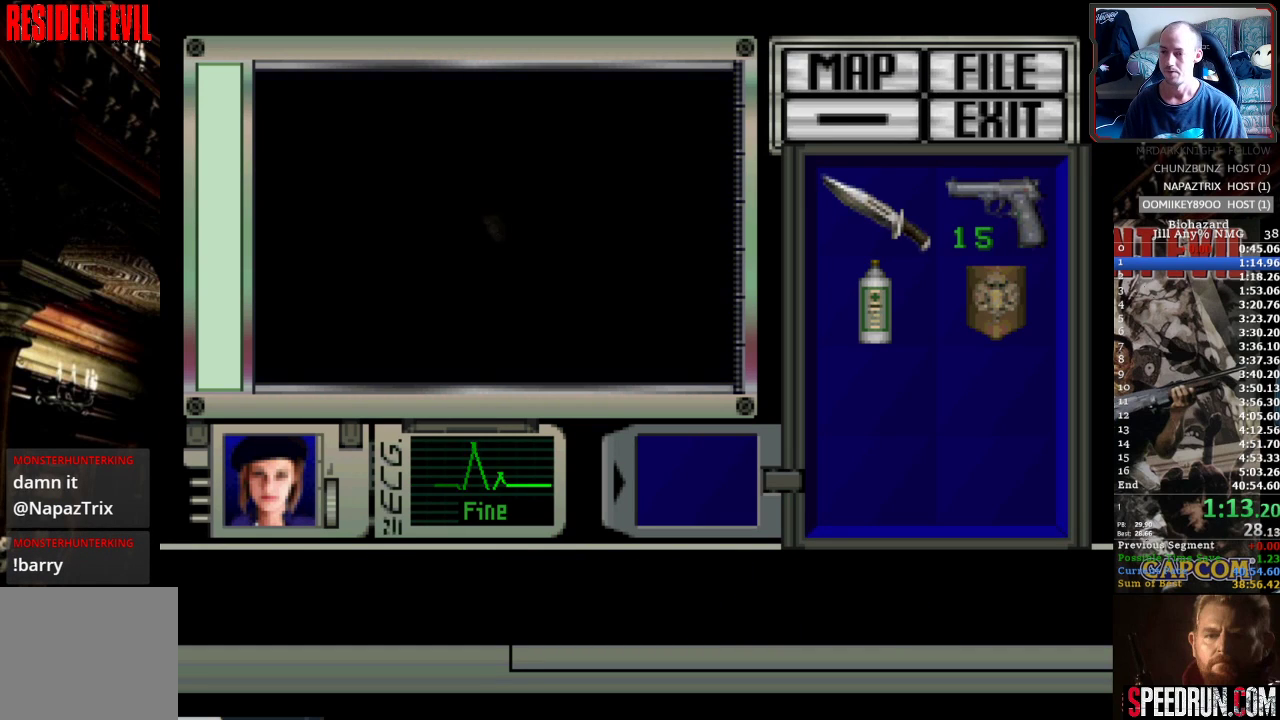
{"buttons": ["SQUARE", "DPAD_UP"], "events": [[67, "DPAD_RIGHT", "down"], [200, "DPAD_RIGHT", "up"], [300, "DPAD_RIGHT", "down"], [500, "DPAD_RIGHT", "up"]]}
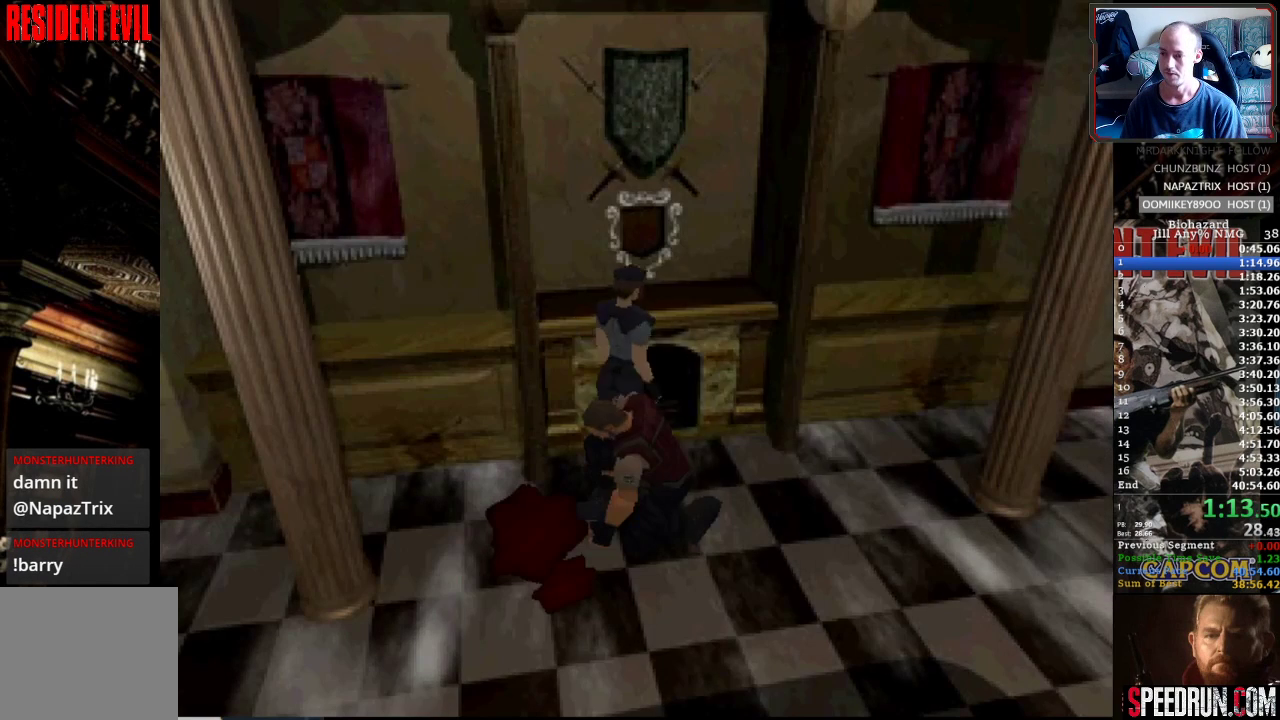
{"buttons": ["SQUARE", "DPAD_UP"], "events": [[50, "DPAD_RIGHT", "down"], [217, "DPAD_RIGHT", "up"]]}
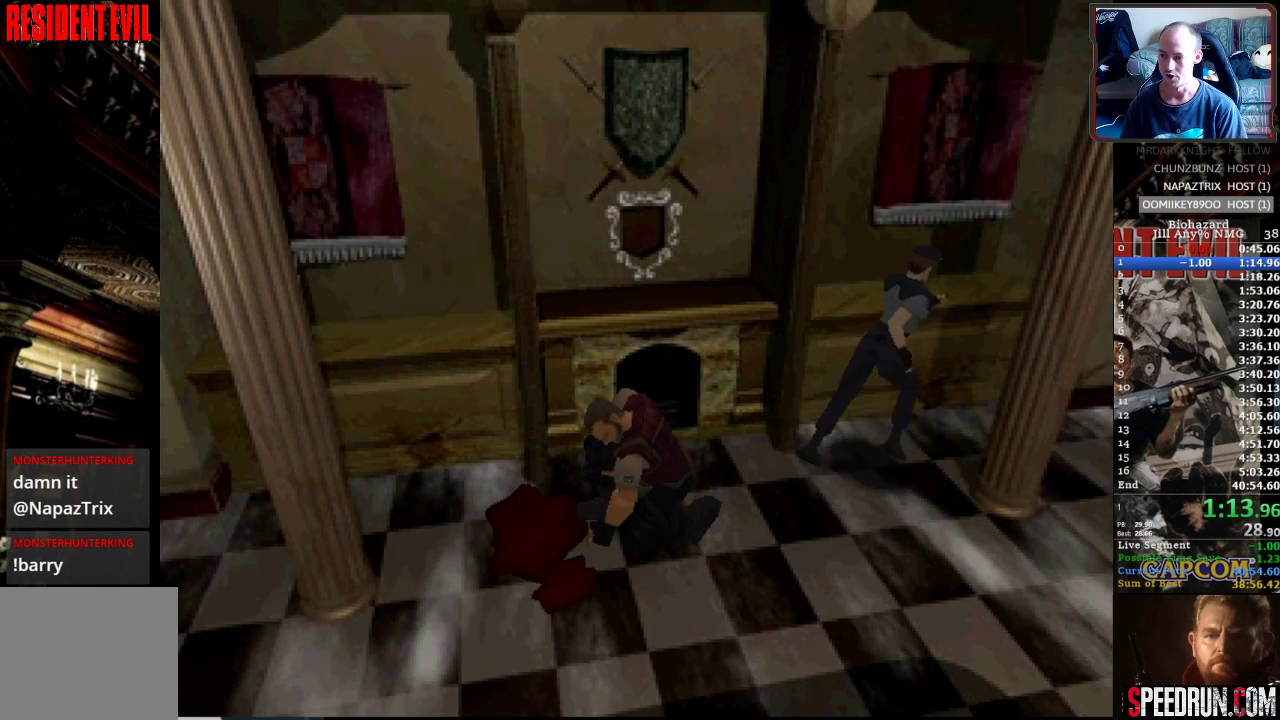
{"buttons": ["SQUARE", "DPAD_UP", "DPAD_RIGHT"], "events": [[100, "DPAD_RIGHT", "down"]]}
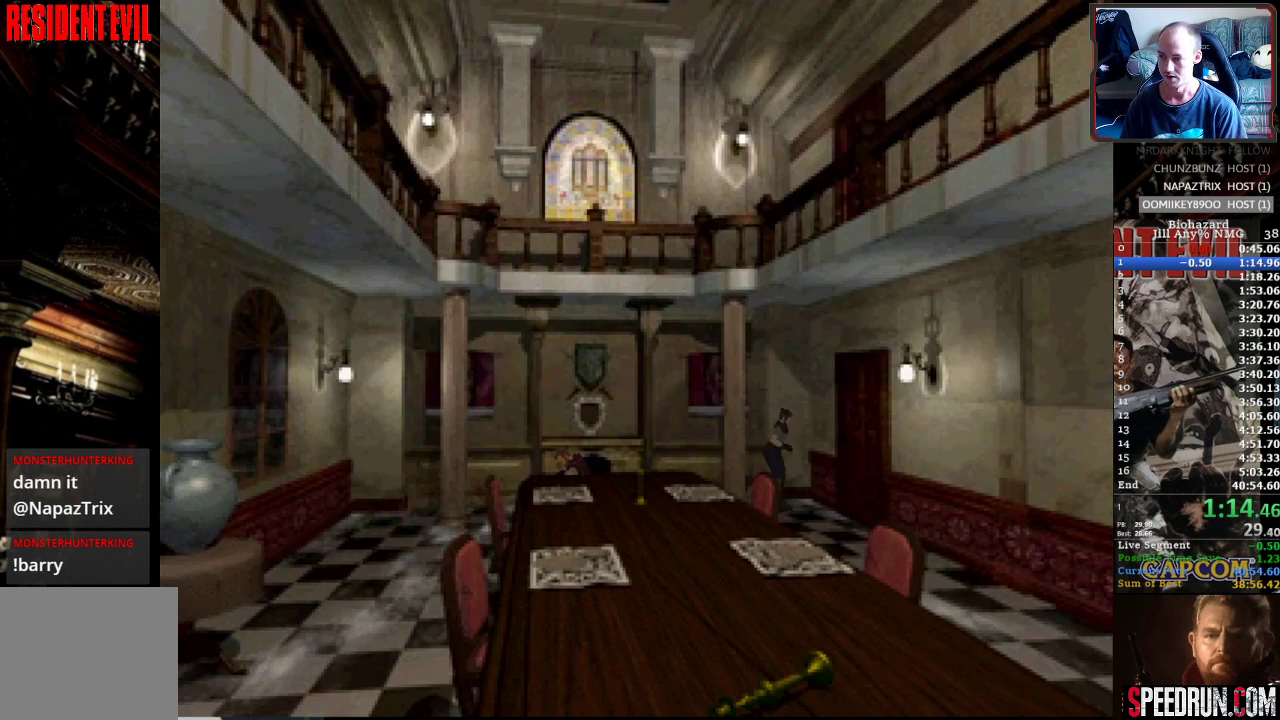
{"buttons": ["SQUARE", "DPAD_UP", "DPAD_LEFT"], "events": [[83, "CROSS", "down"], [83, "DPAD_RIGHT", "up"], [200, "CROSS", "up"], [267, "CROSS", "down"], [350, "CROSS", "up"], [400, "CROSS", "down"], [467, "DPAD_LEFT", "down"], [500, "CROSS", "up"]]}
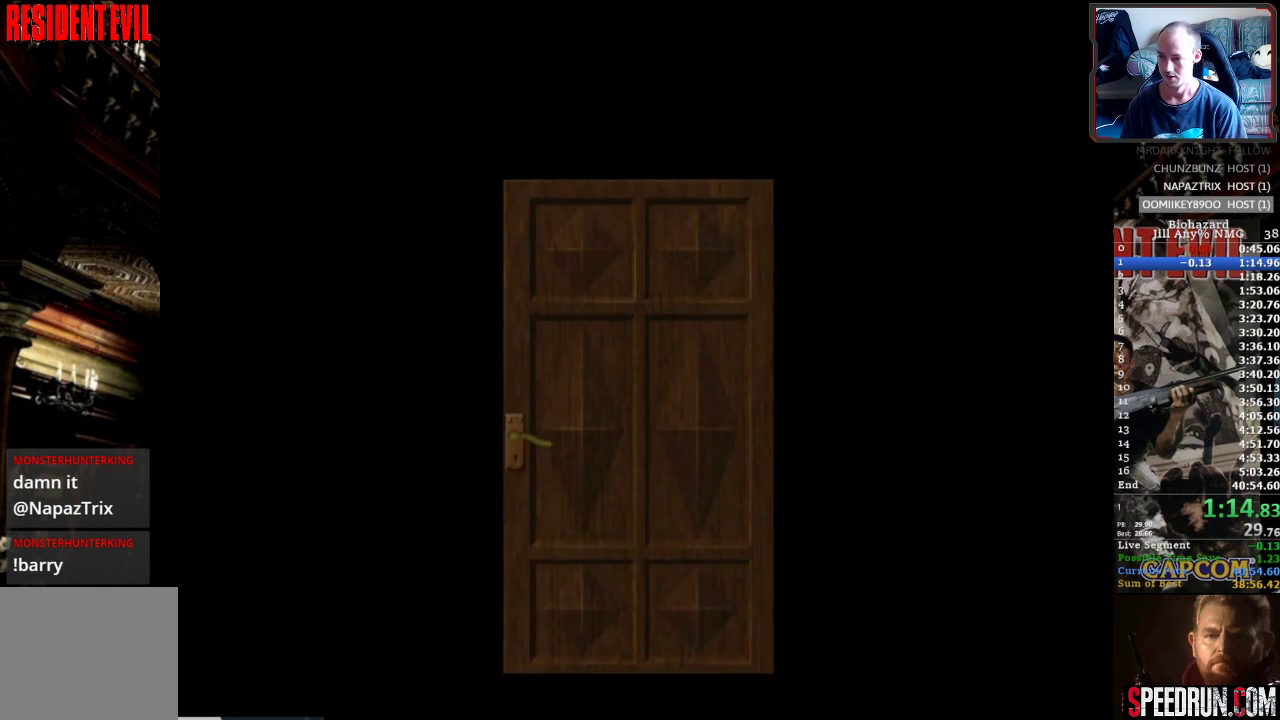
{"buttons": ["SQUARE", "DPAD_UP", "DPAD_LEFT"], "events": [[67, "CROSS", "down"], [167, "CROSS", "up"], [217, "CROSS", "down"], [350, "CROSS", "up"]]}
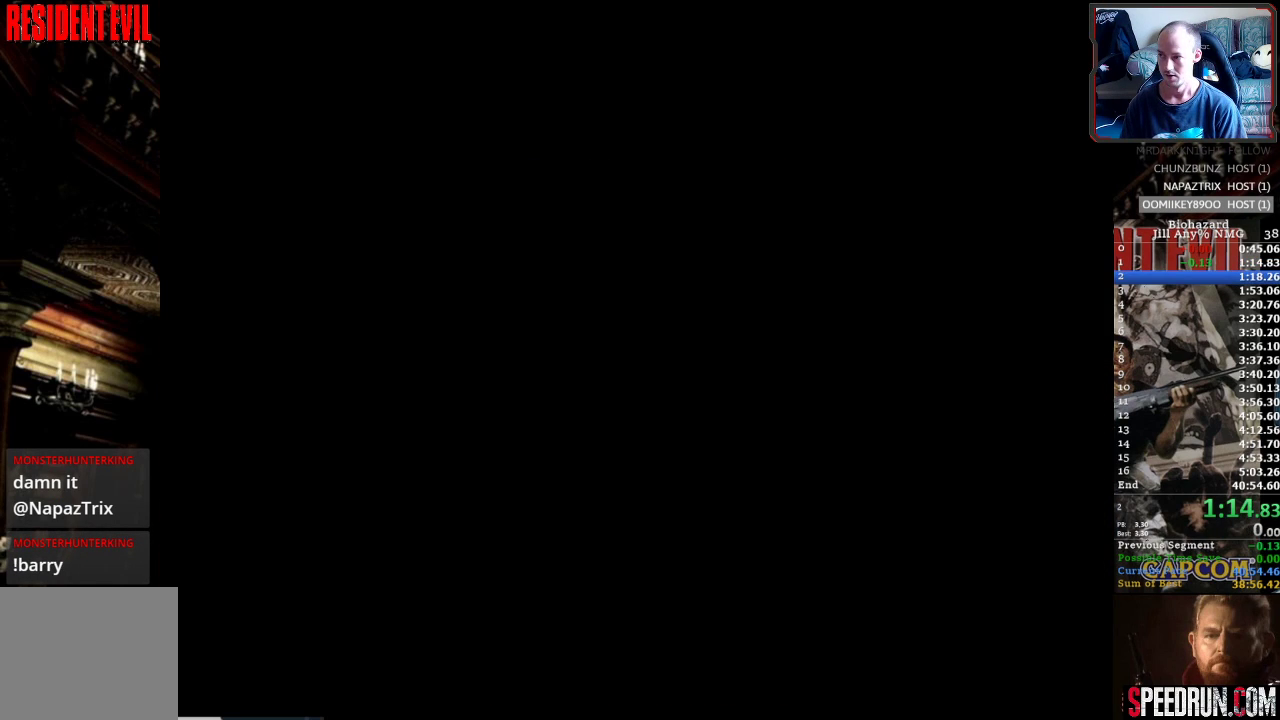
{"buttons": ["SQUARE", "DPAD_UP", "DPAD_LEFT"], "events": []}
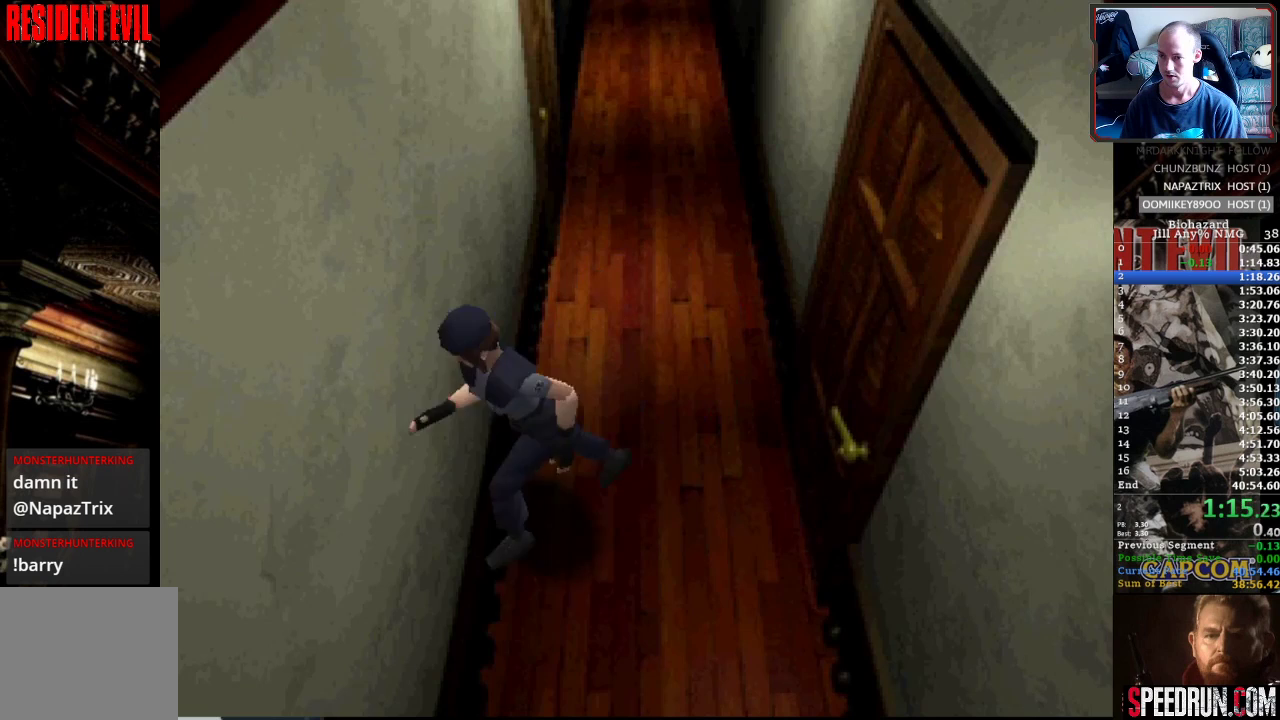
{"buttons": ["SQUARE", "DPAD_UP"], "events": [[350, "DPAD_LEFT", "up"]]}
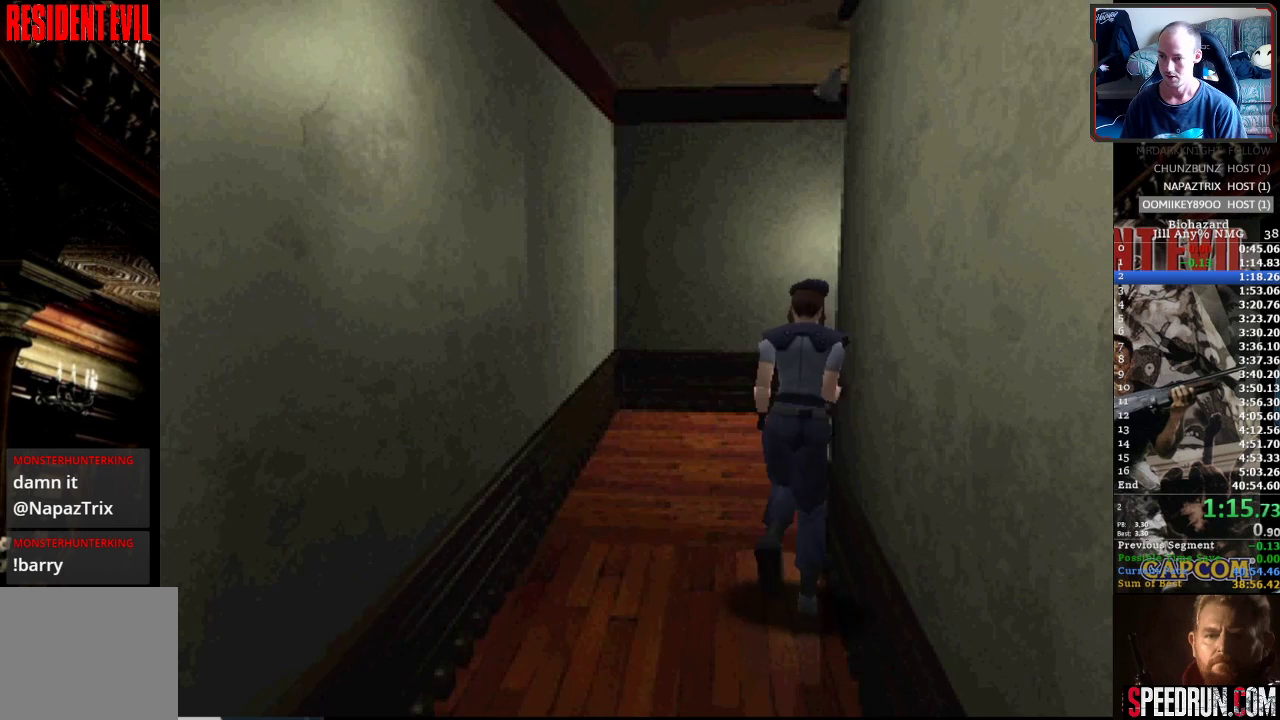
{"buttons": ["SQUARE", "DPAD_UP", "DPAD_LEFT"], "events": [[233, "DPAD_RIGHT", "down"], [450, "DPAD_RIGHT", "up"], [500, "DPAD_LEFT", "down"]]}
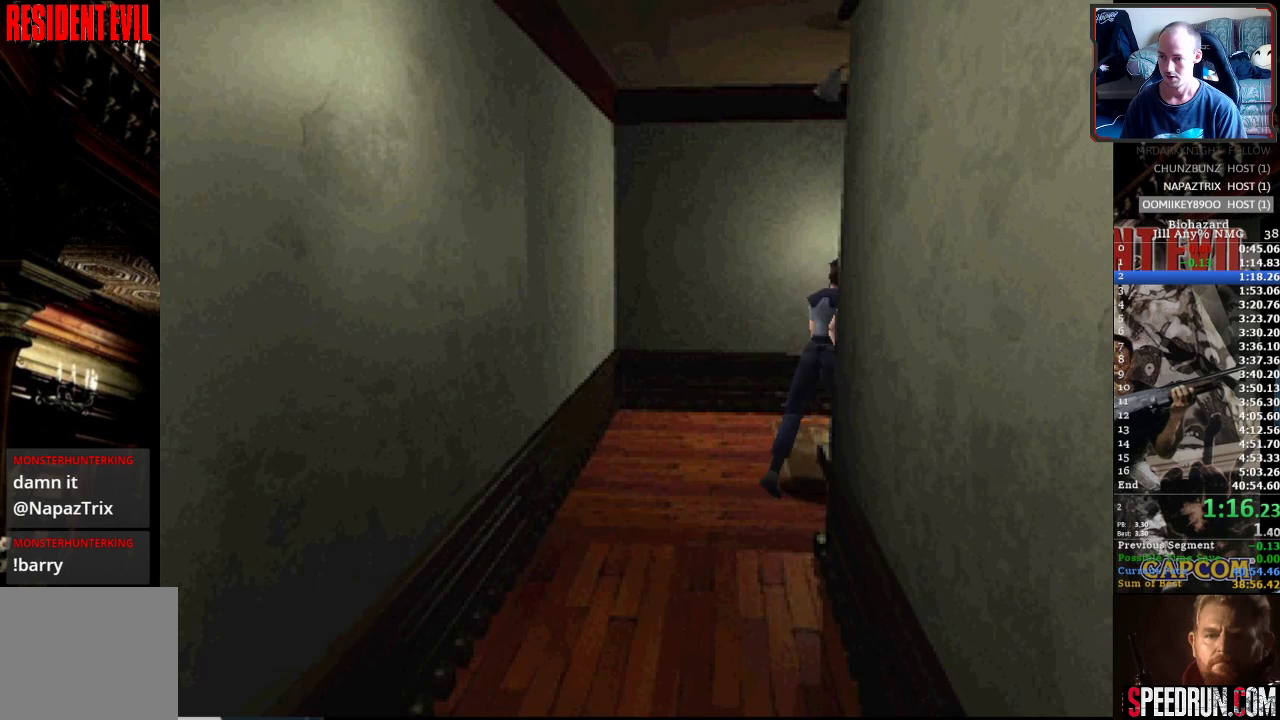
{"buttons": ["SQUARE", "DPAD_LEFT"], "events": [[33, "DPAD_UP", "up"], [33, "SQUARE", "up"], [217, "CROSS", "down"], [333, "SQUARE", "down"], [367, "CROSS", "up"]]}
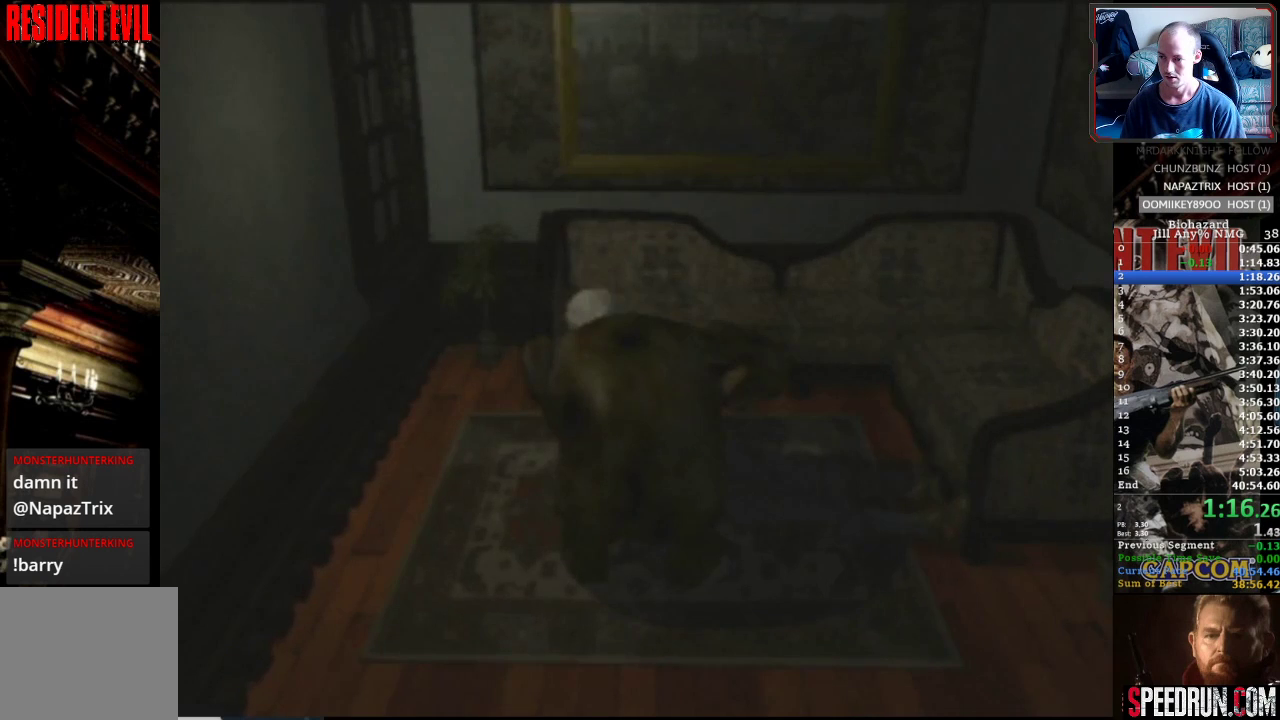
{"buttons": ["SQUARE", "DPAD_LEFT"], "events": []}
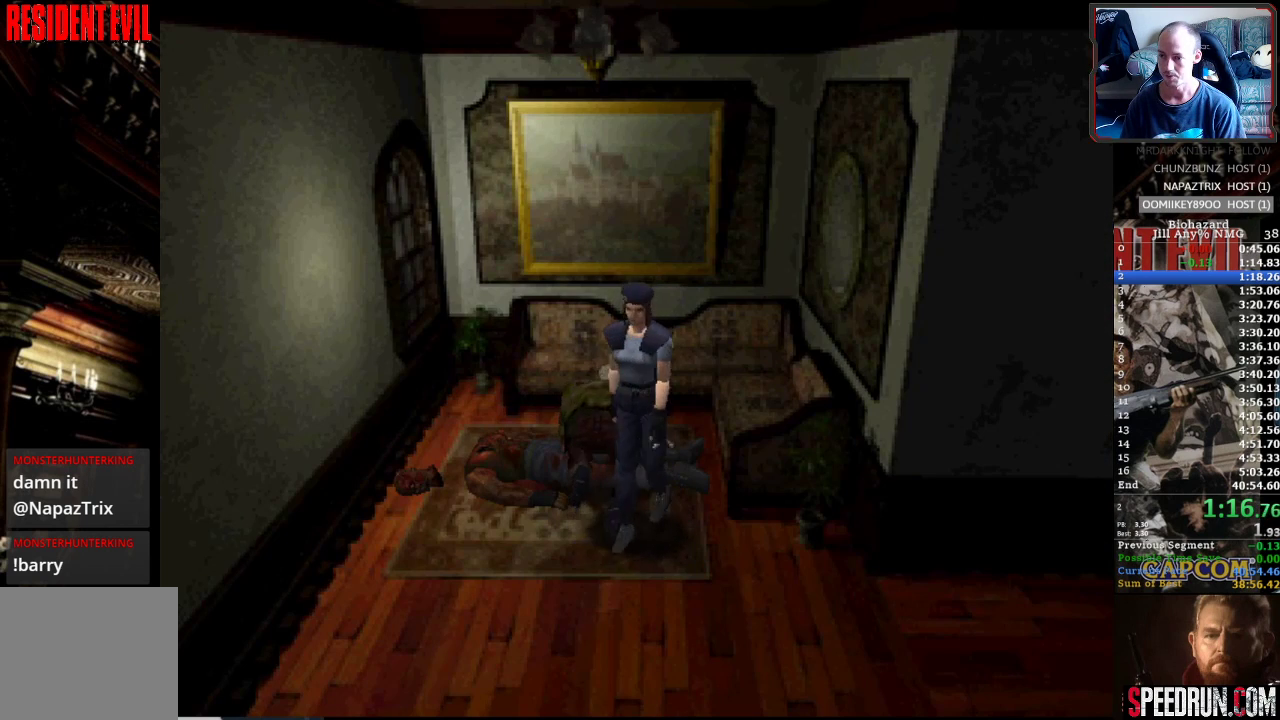
{"buttons": ["SQUARE", "DPAD_UP", "DPAD_LEFT"], "events": [[17, "DPAD_UP", "down"]]}
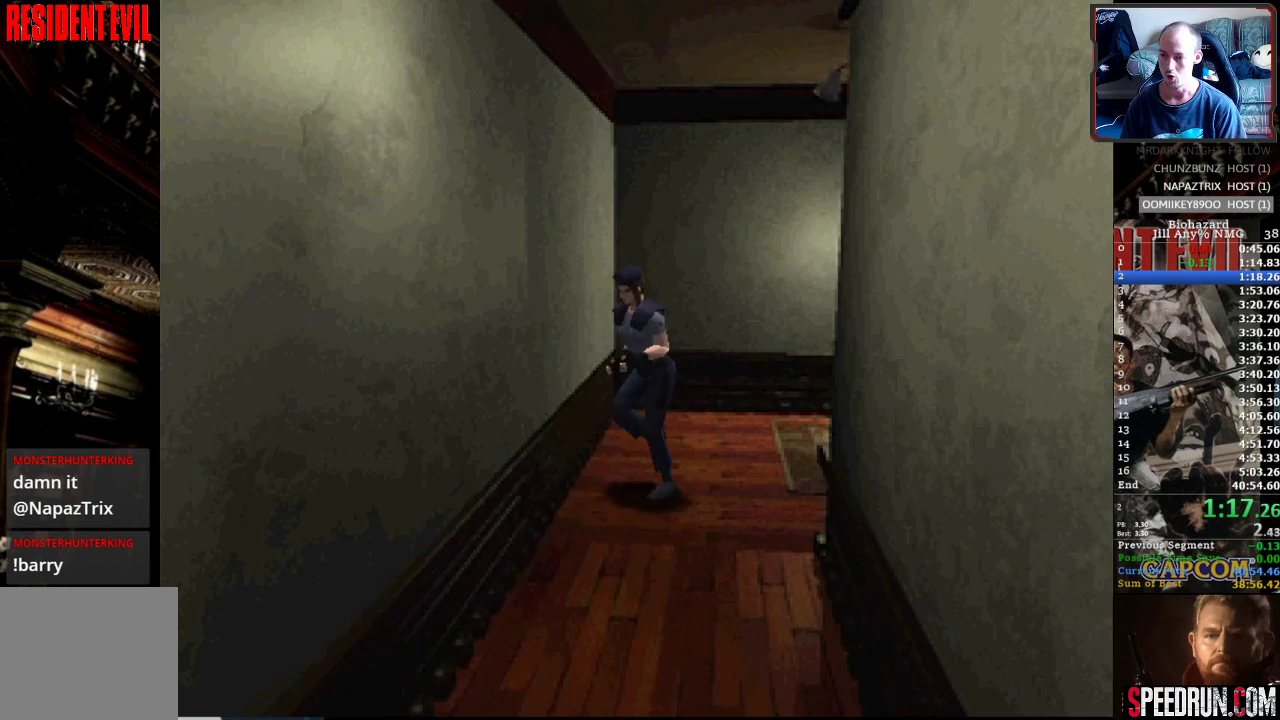
{"buttons": ["SQUARE", "DPAD_UP"], "events": [[167, "DPAD_LEFT", "up"]]}
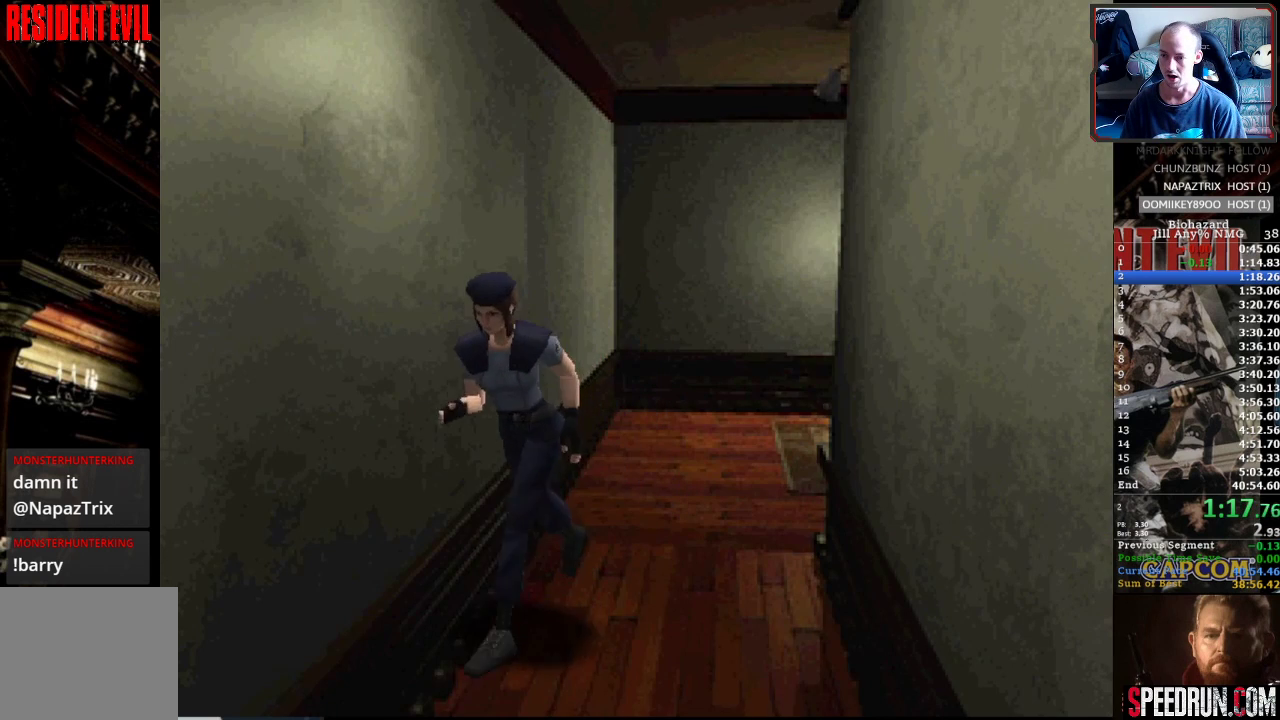
{"buttons": ["SQUARE", "DPAD_UP"], "events": [[50, "CROSS", "down"], [167, "CROSS", "up"], [233, "CROSS", "down"], [333, "CROSS", "up"], [400, "CROSS", "down"], [483, "CROSS", "up"]]}
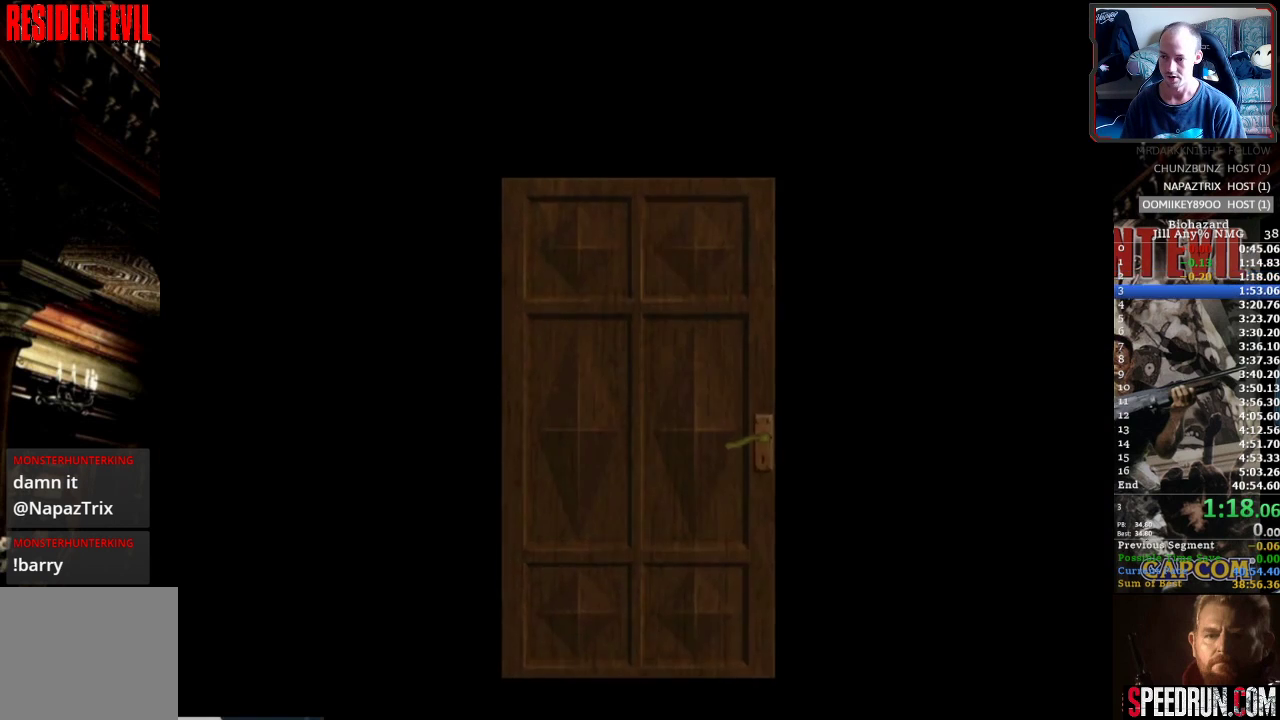
{"buttons": ["SQUARE", "DPAD_UP"], "events": [[50, "CROSS", "down"], [150, "CROSS", "up"], [200, "CROSS", "down"], [300, "CROSS", "up"], [367, "CROSS", "down"], [450, "CROSS", "up"]]}
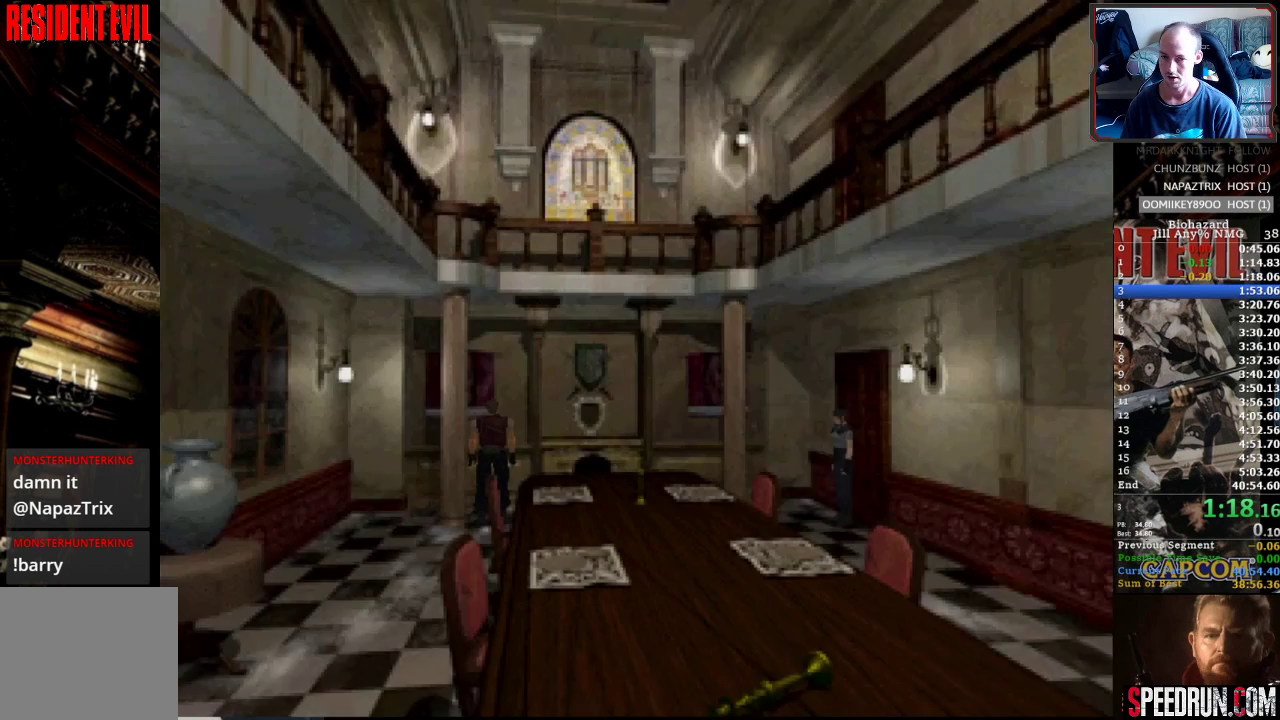
{"buttons": ["SQUARE", "DPAD_UP"], "events": [[33, "CROSS", "down"], [133, "CROSS", "up"], [183, "CROSS", "down"], [300, "CROSS", "up"], [350, "CROSS", "down"], [467, "CROSS", "up"]]}
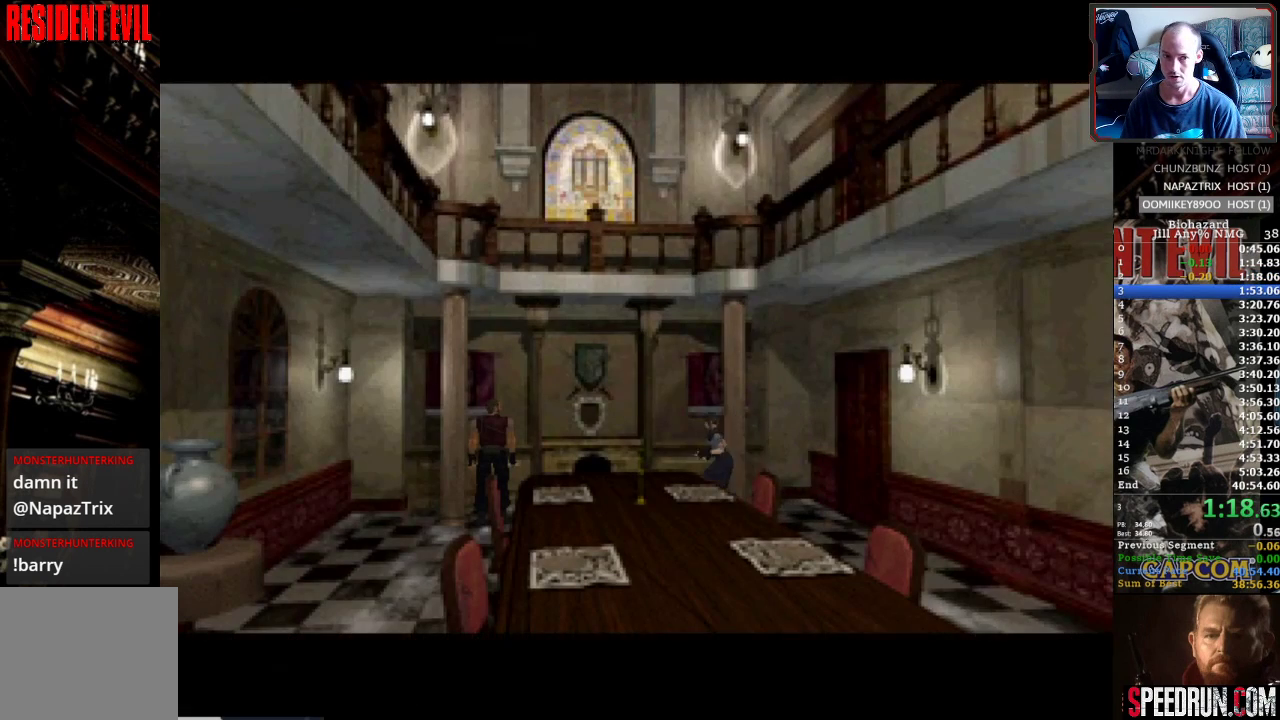
{"buttons": ["CROSS", "SQUARE", "DPAD_UP"], "events": [[50, "CROSS", "down"], [150, "CROSS", "up"], [217, "CROSS", "down"], [350, "CROSS", "up"], [400, "CROSS", "down"]]}
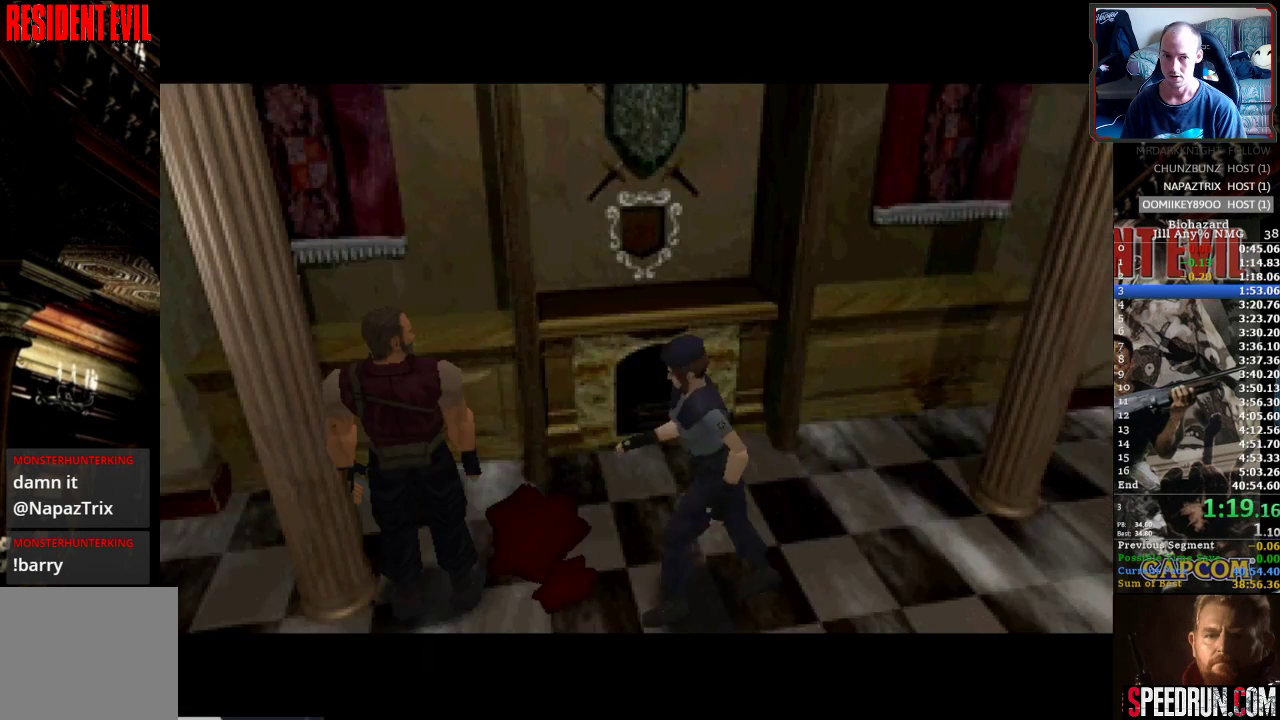
{"buttons": ["SQUARE", "DPAD_UP"], "events": [[17, "CROSS", "up"], [100, "CROSS", "down"], [233, "CROSS", "up"], [317, "CROSS", "down"], [417, "CROSS", "up"]]}
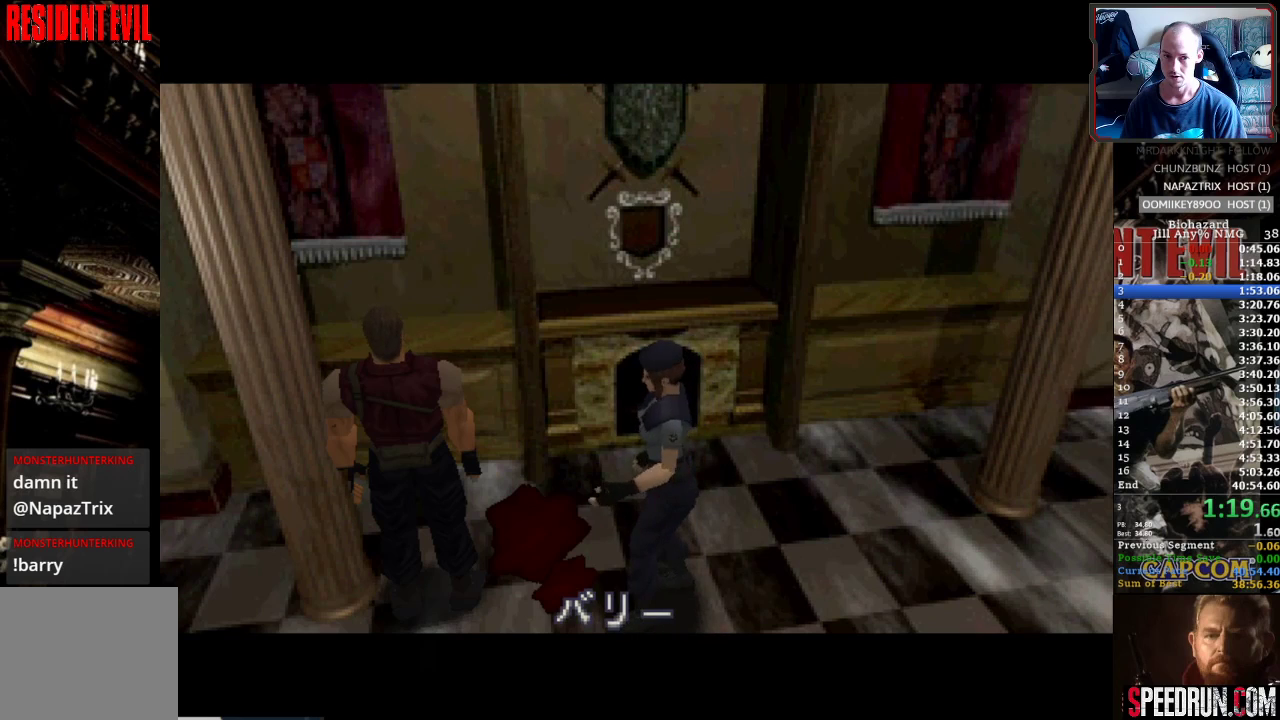
{"buttons": [], "events": [[167, "SQUARE", "up"], [200, "DPAD_UP", "up"]]}